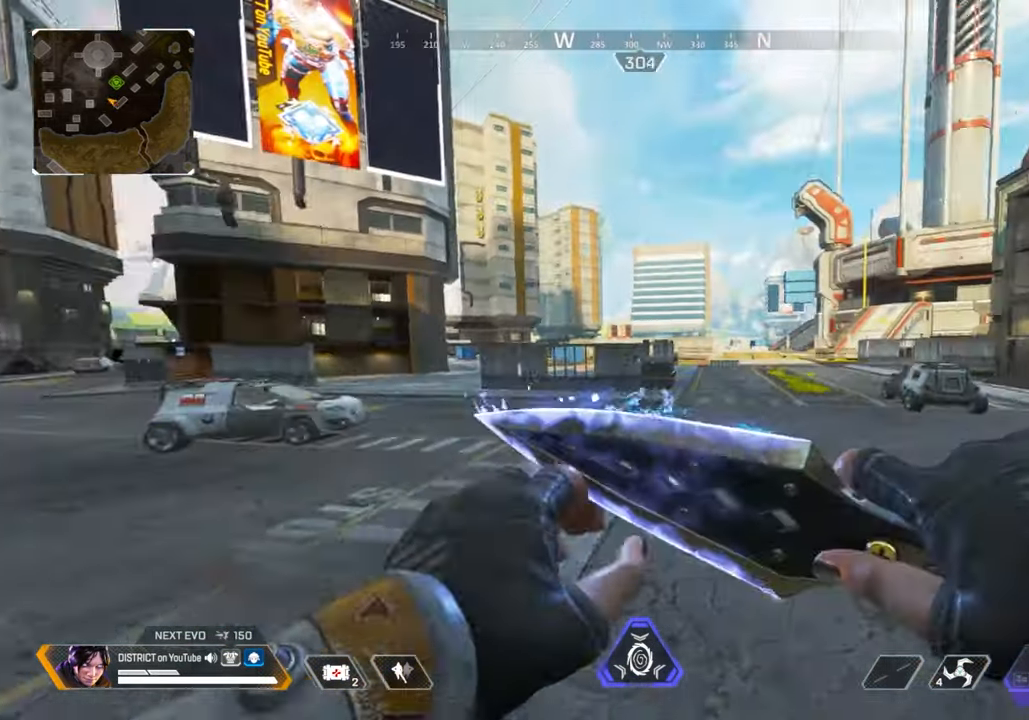
Gameplay with a controller (Xbox layout); each line is a JSON object with the inputs held at the frame after it. "events" lists button and stick changes between this image and that frame as [ms after this image, input, new state], when the widget could be followed in between.
{"buttons": [], "left_stick": "up", "right_stick": "center", "events": []}
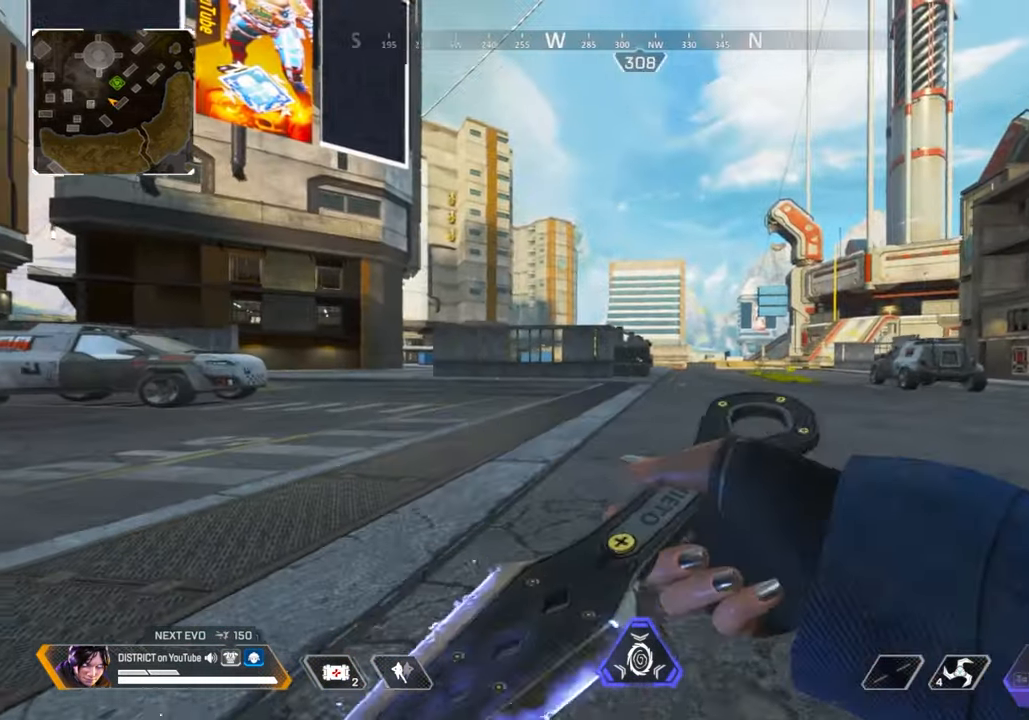
{"buttons": [], "left_stick": "up", "right_stick": "center", "events": [[233, "A", "down"], [333, "A", "up"]]}
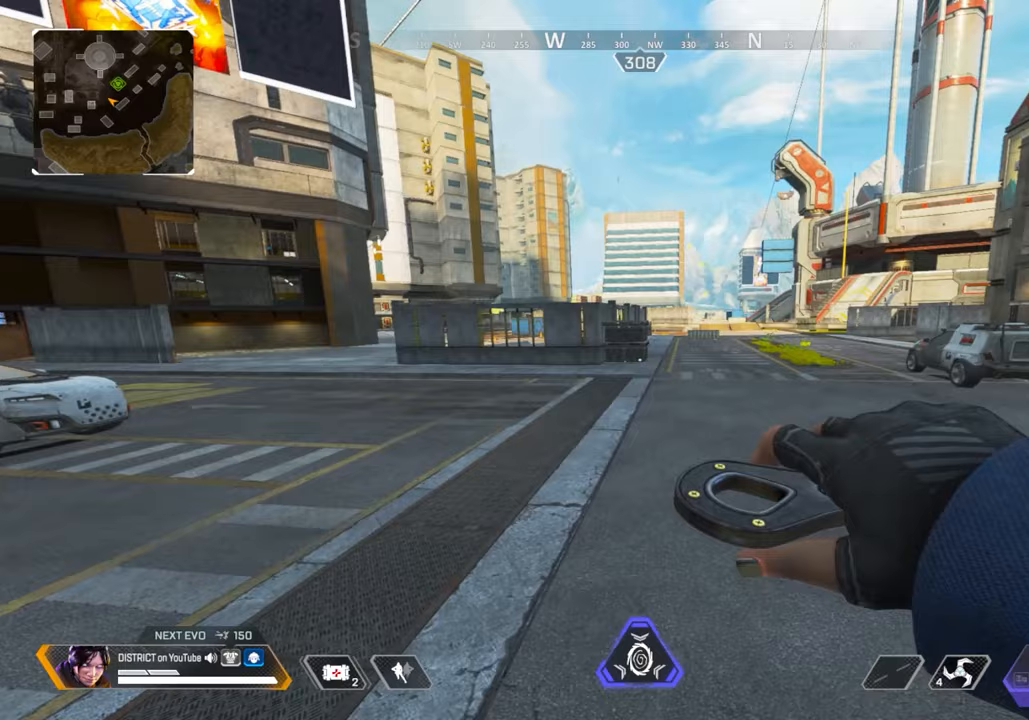
{"buttons": [], "left_stick": "up-left", "right_stick": "right", "events": [[317, "right_stick", "right"], [500, "left_stick", "up-left"]]}
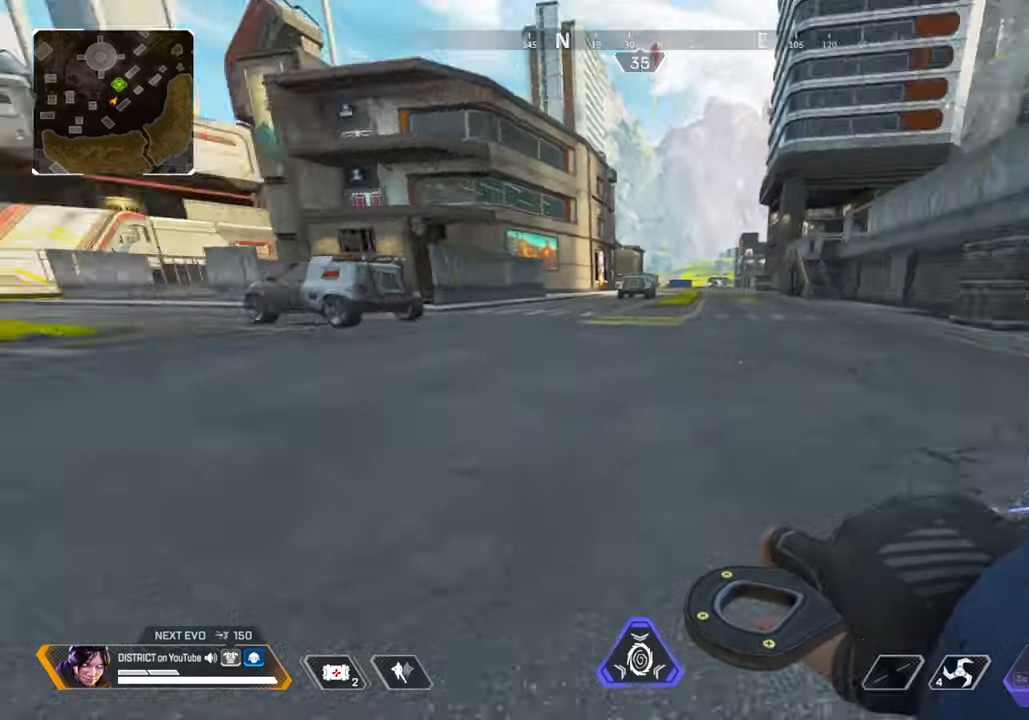
{"buttons": [], "left_stick": "center", "right_stick": "center", "events": [[100, "left_stick", "center"], [217, "right_stick", "center"]]}
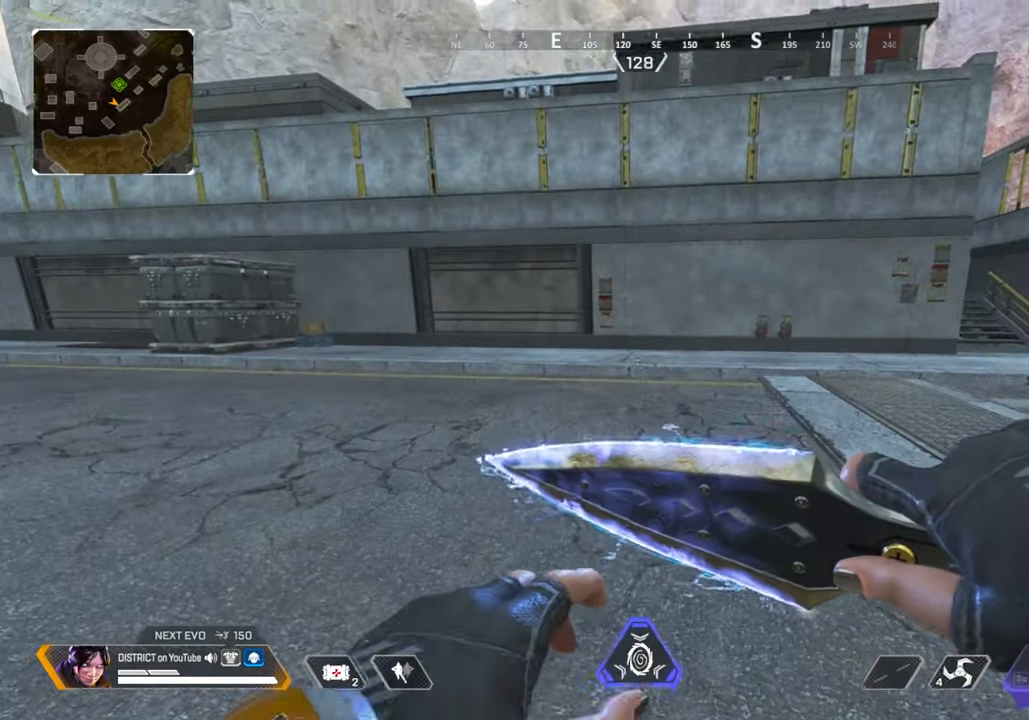
{"buttons": [], "left_stick": "up", "right_stick": "center", "events": [[217, "left_stick", "up"]]}
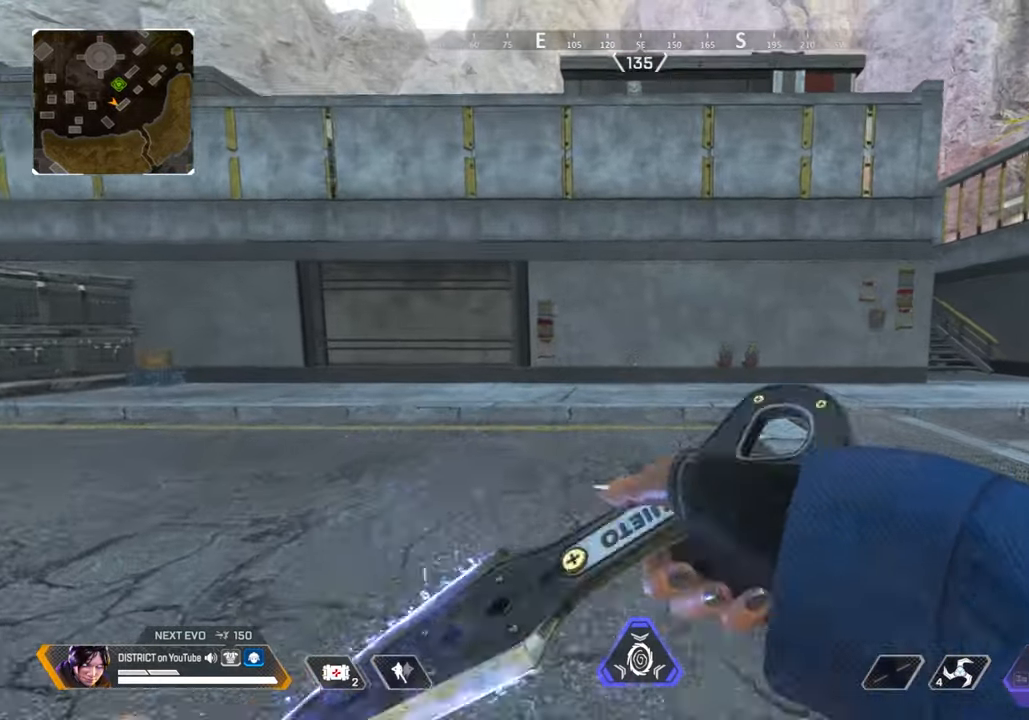
{"buttons": ["Y"], "left_stick": "up", "right_stick": "center", "events": [[133, "Y", "down"]]}
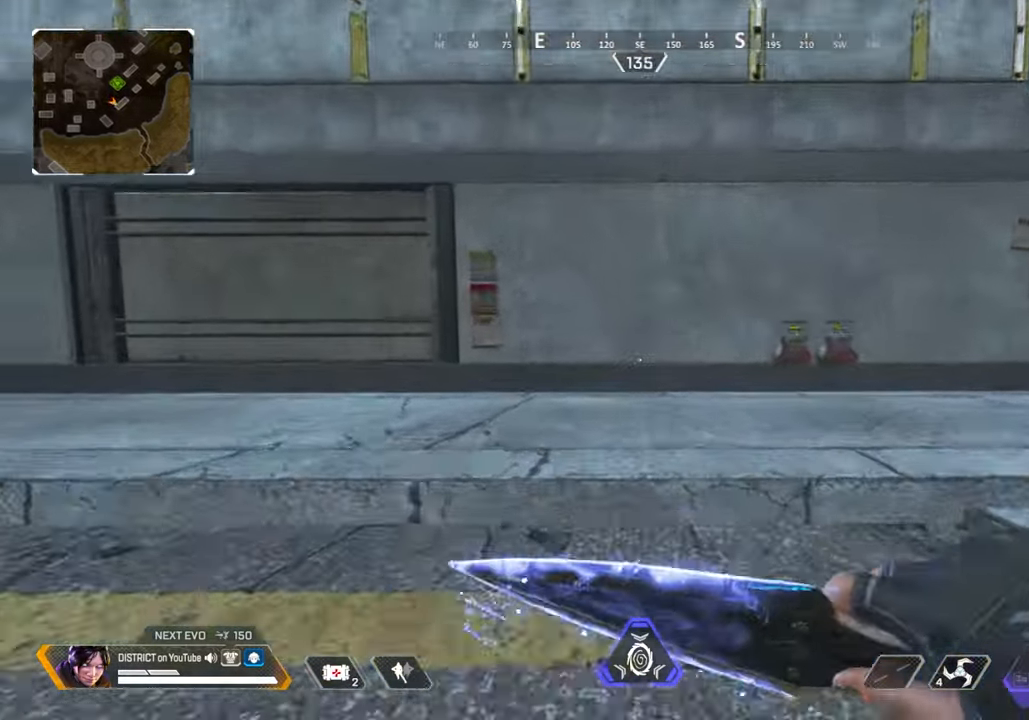
{"buttons": [], "left_stick": "center", "right_stick": "center", "events": [[167, "A", "down"], [200, "Y", "up"], [250, "left_stick", "center"], [267, "A", "up"]]}
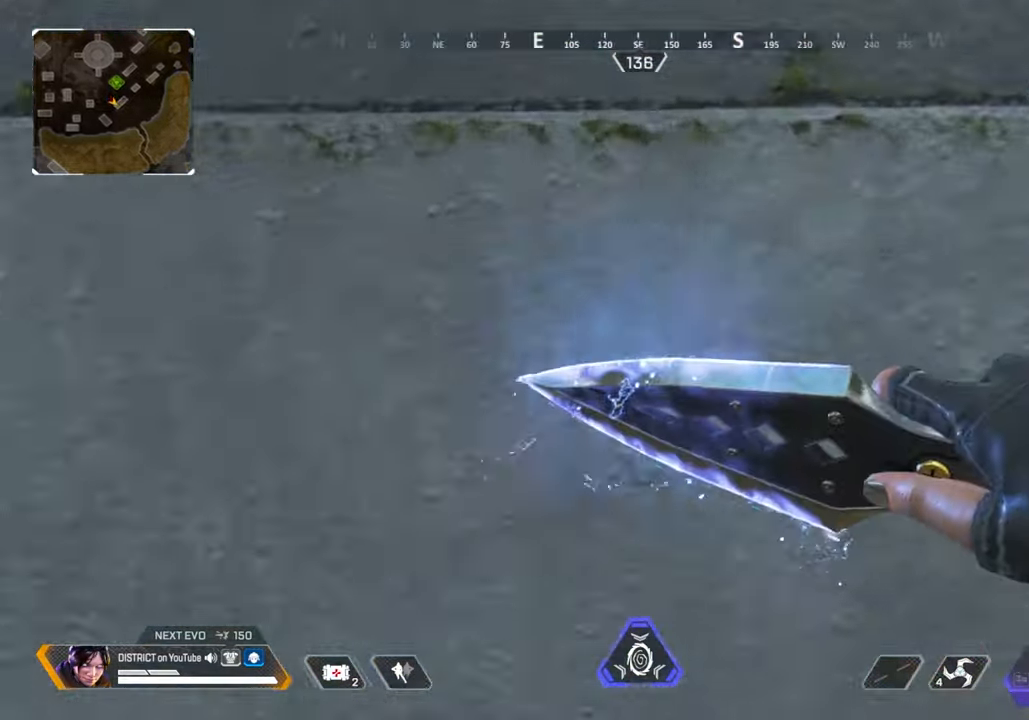
{"buttons": [], "left_stick": "center", "right_stick": "center", "events": []}
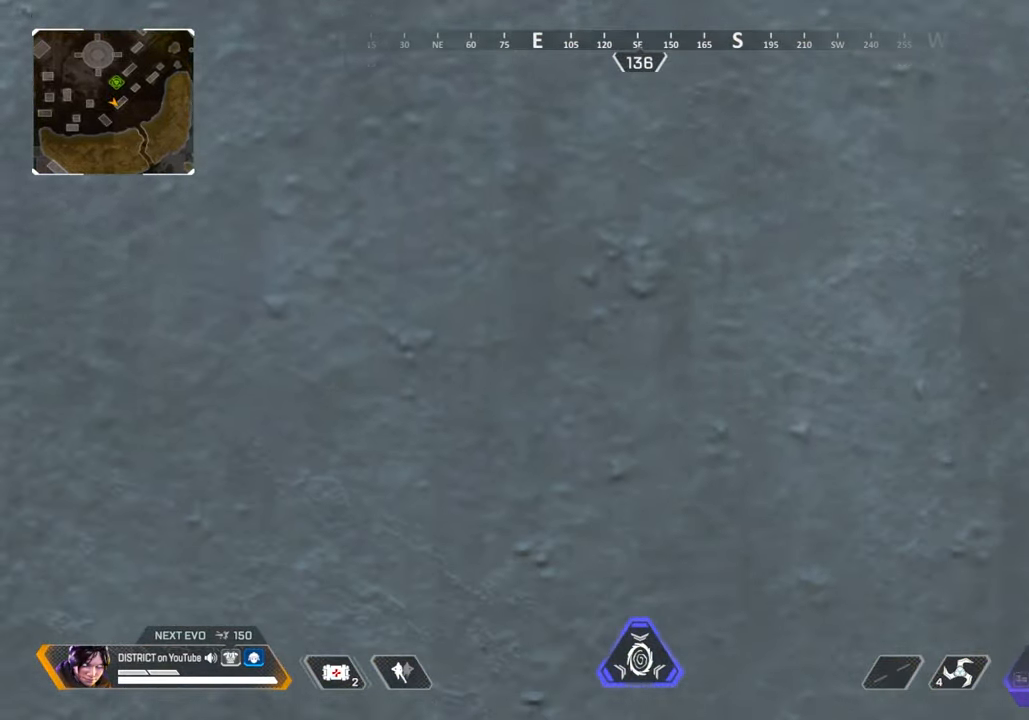
{"buttons": [], "left_stick": "center", "right_stick": "center", "events": []}
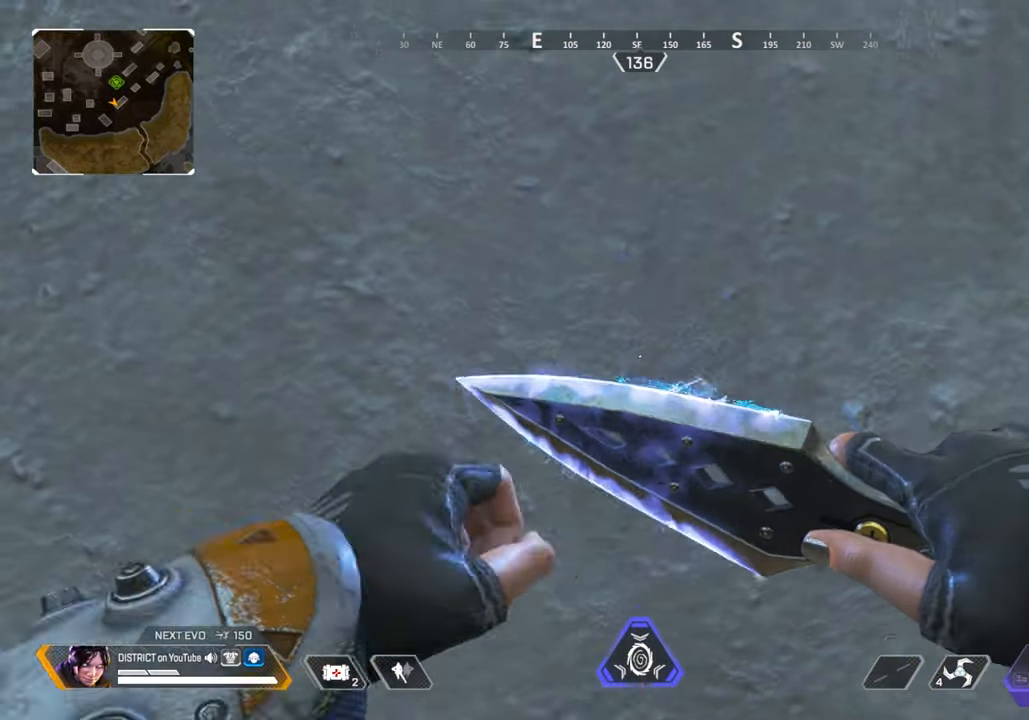
{"buttons": [], "left_stick": "center", "right_stick": "center", "events": []}
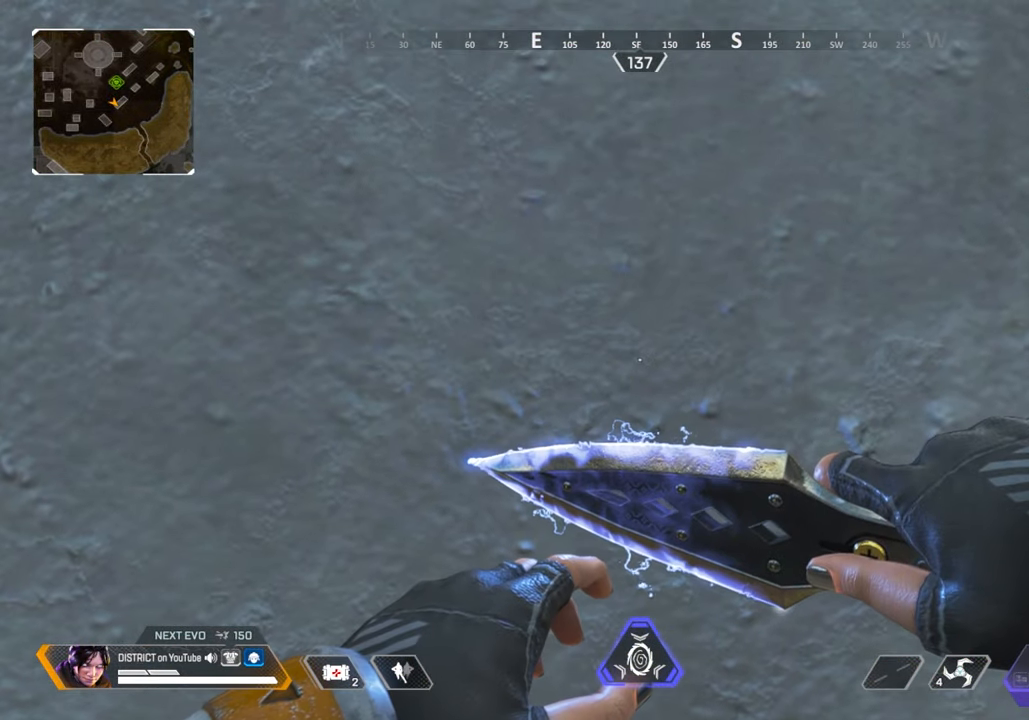
{"buttons": [], "left_stick": "center", "right_stick": "right", "events": [[500, "right_stick", "right"]]}
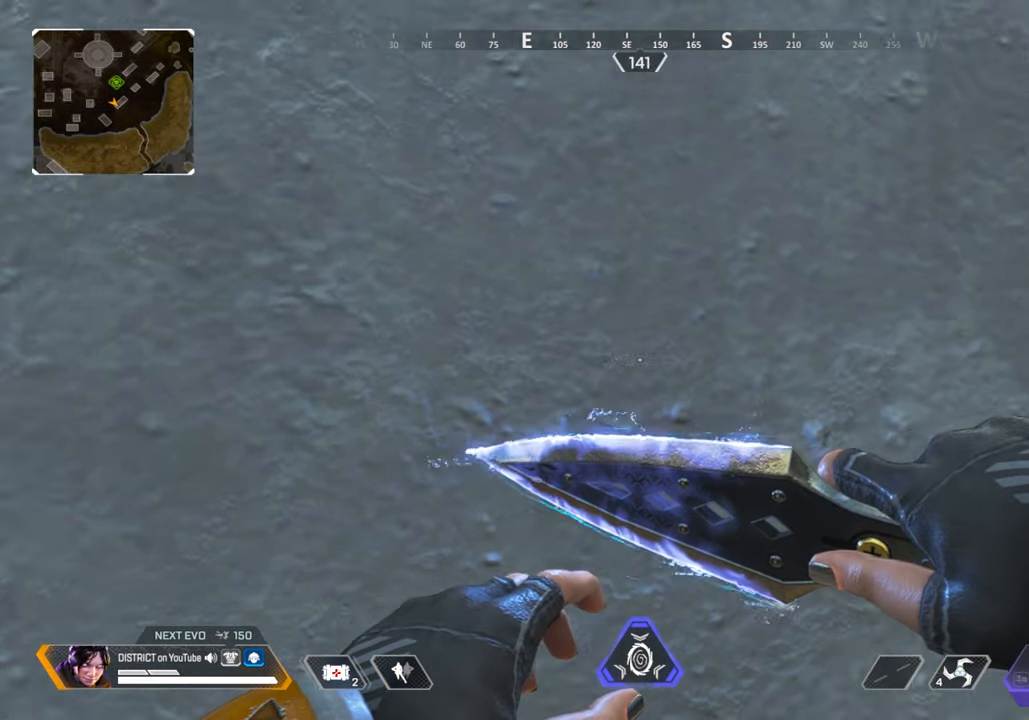
{"buttons": [], "left_stick": "up", "right_stick": "center", "events": [[367, "left_stick", "up"], [400, "right_stick", "center"]]}
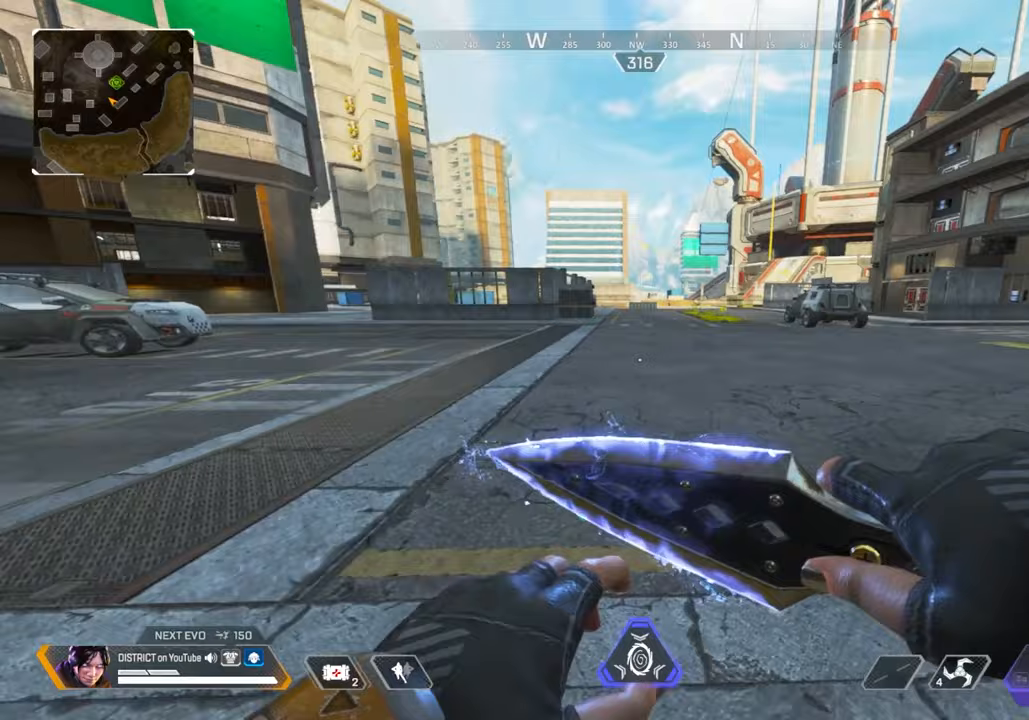
{"buttons": [], "left_stick": "up", "right_stick": "center", "events": []}
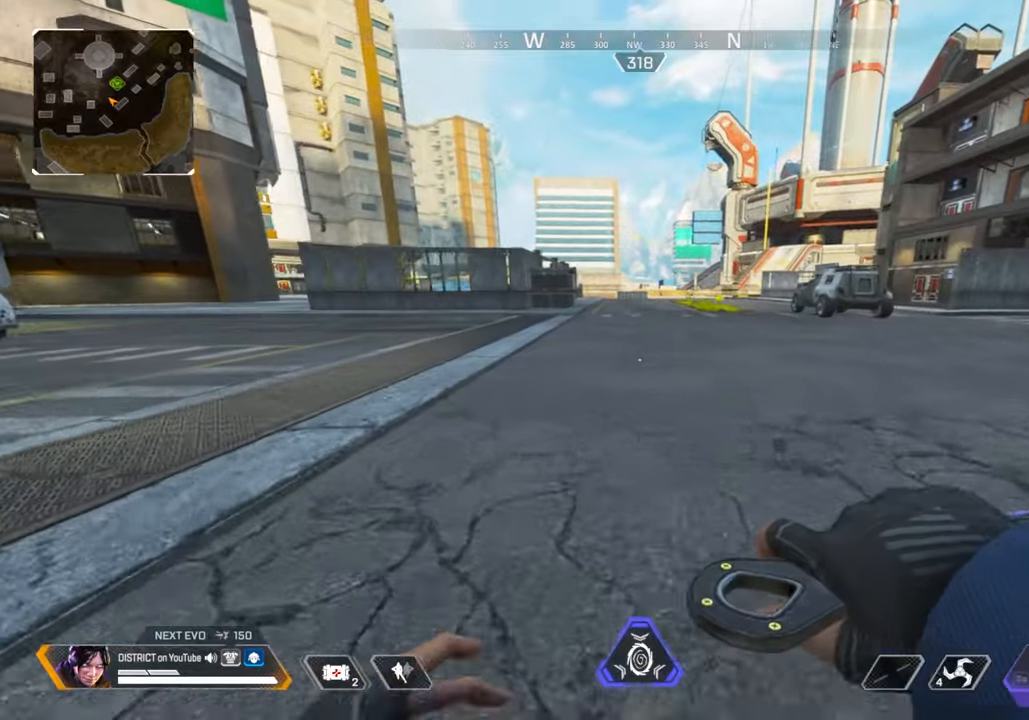
{"buttons": [], "left_stick": "up", "right_stick": "right", "events": [[417, "right_stick", "right"]]}
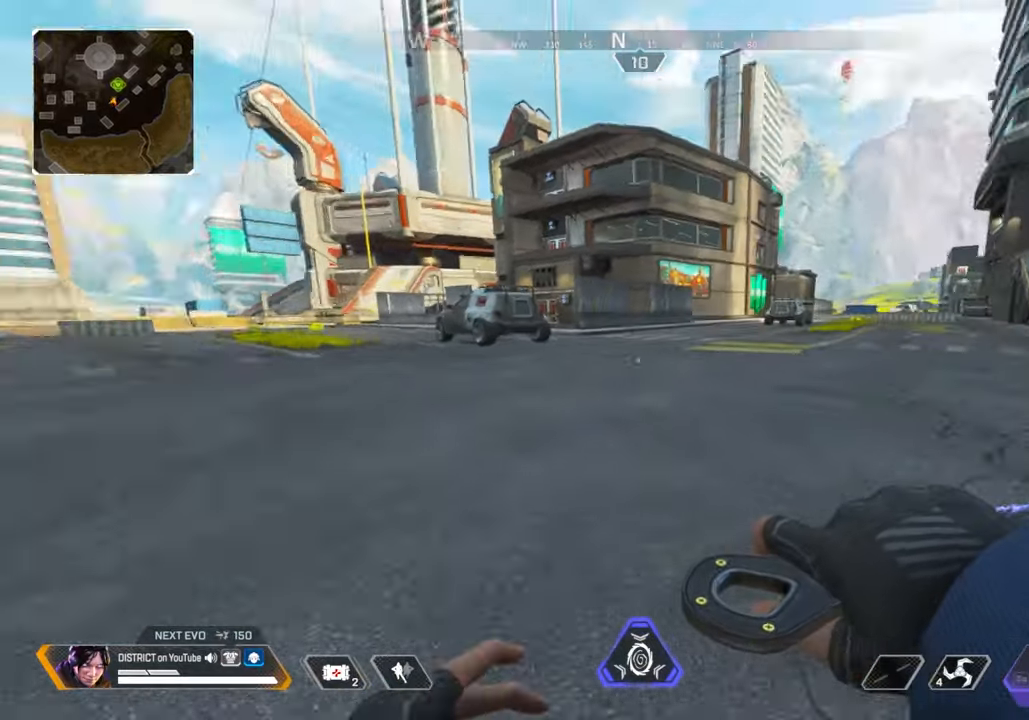
{"buttons": [], "left_stick": "center", "right_stick": "center", "events": [[283, "left_stick", "center"], [283, "right_stick", "center"]]}
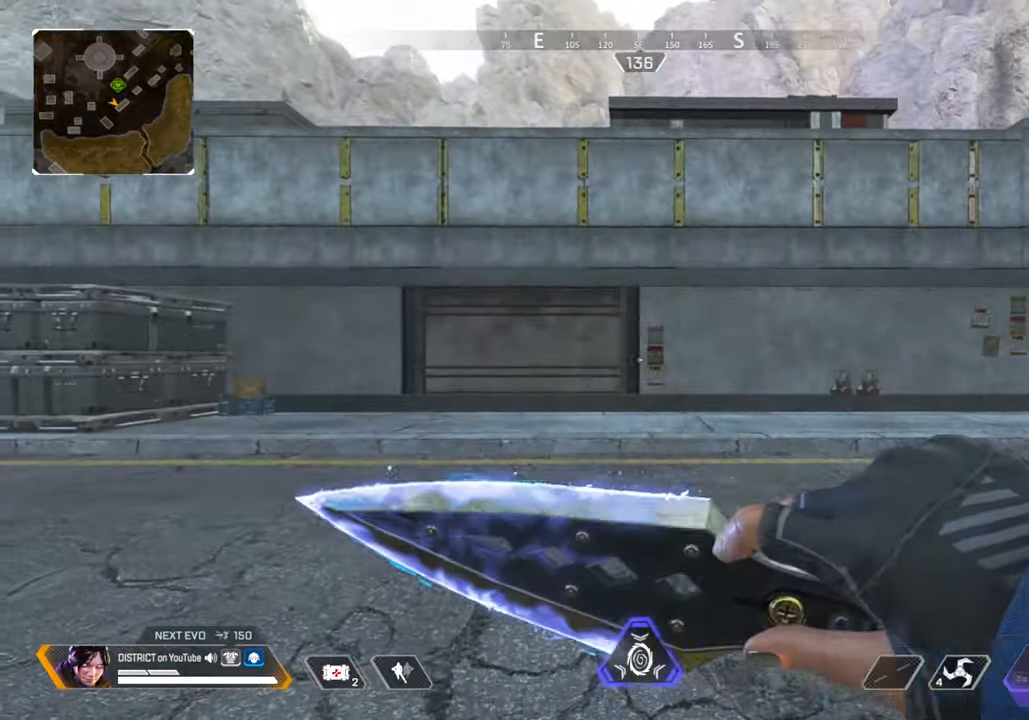
{"buttons": [], "left_stick": "up", "right_stick": "center", "events": [[183, "left_stick", "up"]]}
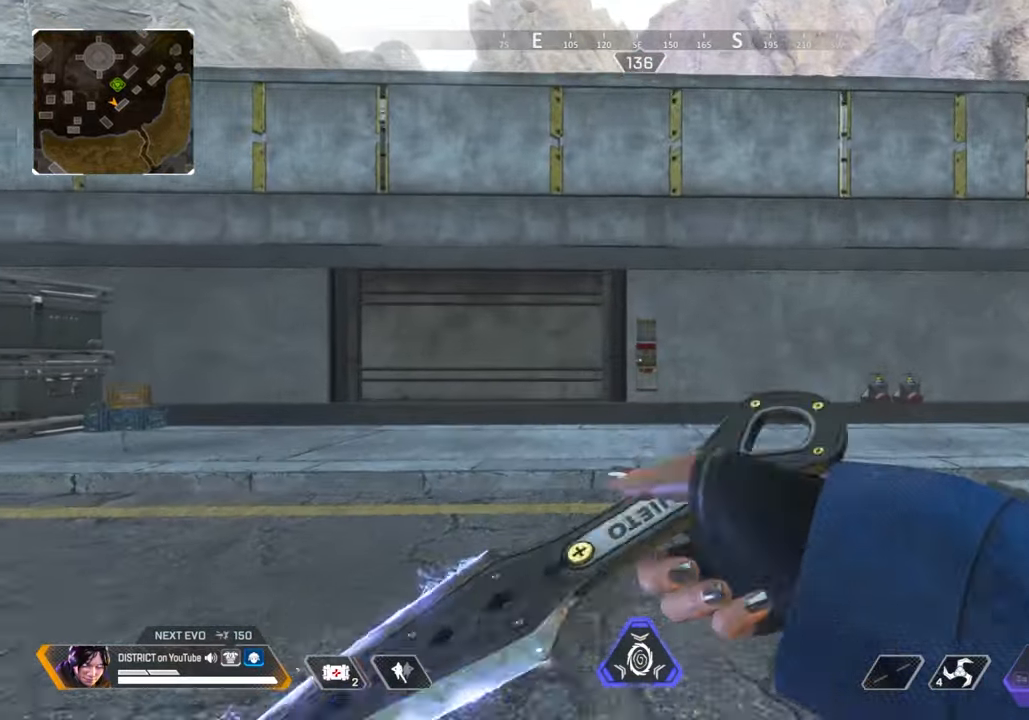
{"buttons": ["Y"], "left_stick": "up", "right_stick": "center", "events": [[200, "Y", "down"]]}
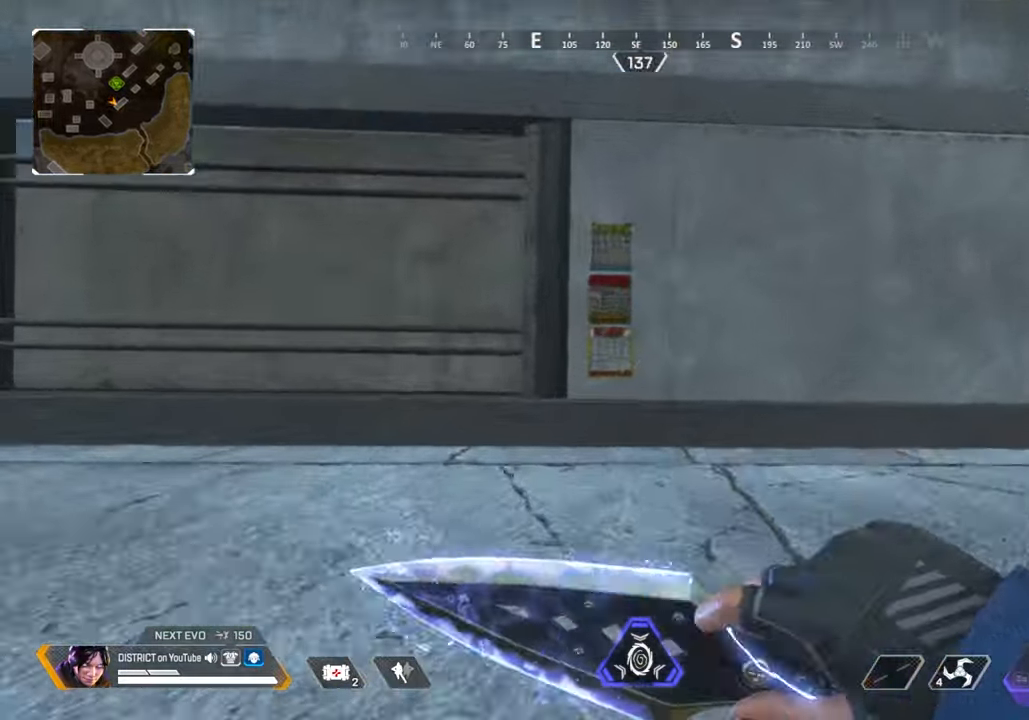
{"buttons": [], "left_stick": "center", "right_stick": "center", "events": [[17, "A", "down"], [83, "Y", "up"], [83, "left_stick", "center"], [133, "A", "up"]]}
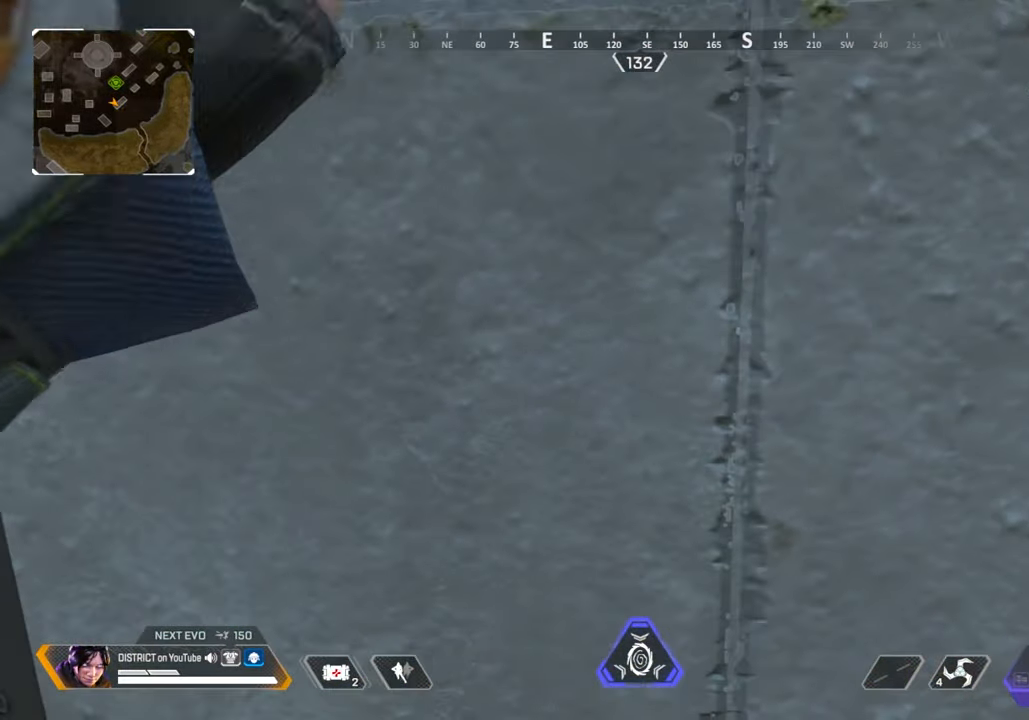
{"buttons": [], "left_stick": "center", "right_stick": "center", "events": [[133, "A", "down"], [233, "A", "up"]]}
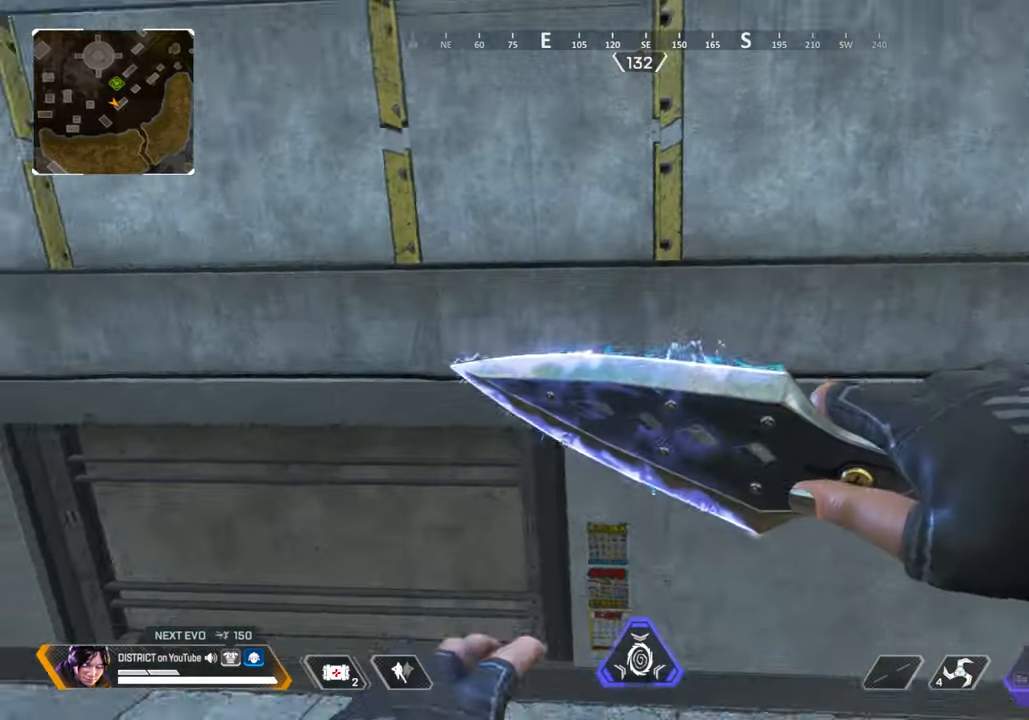
{"buttons": [], "left_stick": "center", "right_stick": "center", "events": []}
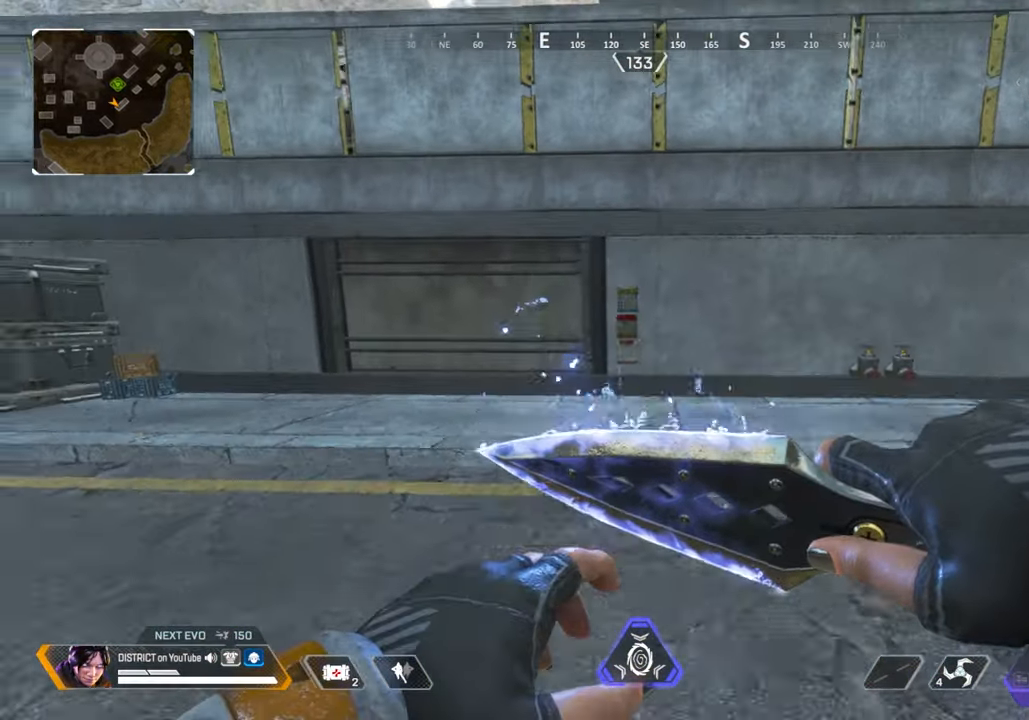
{"buttons": [], "left_stick": "center", "right_stick": "center", "events": []}
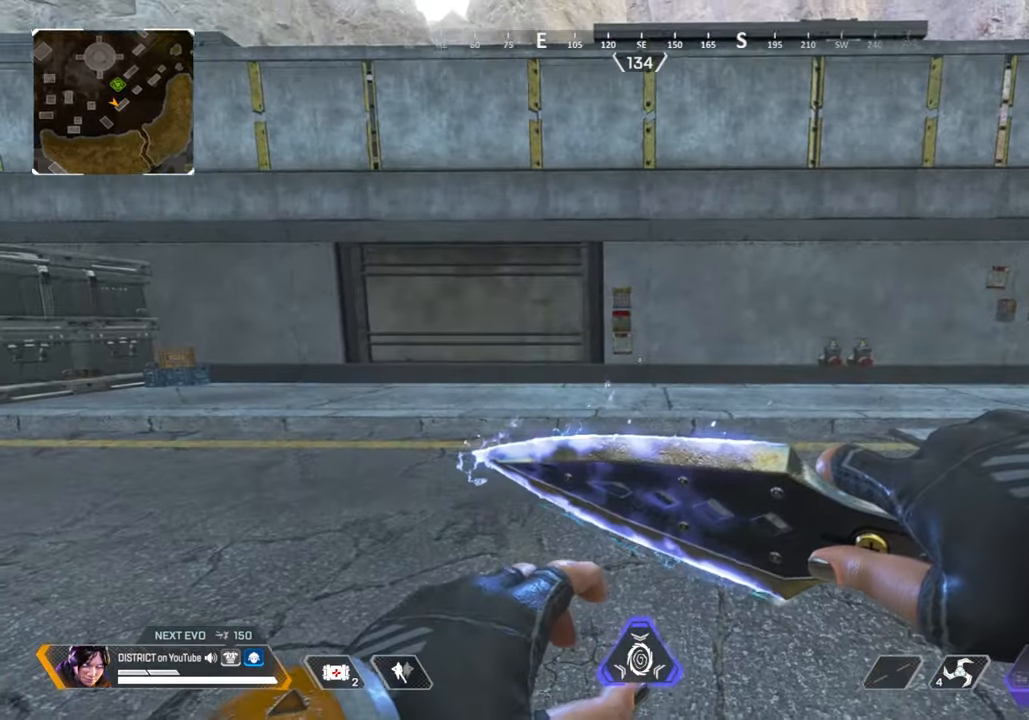
{"buttons": [], "left_stick": "center", "right_stick": "center", "events": []}
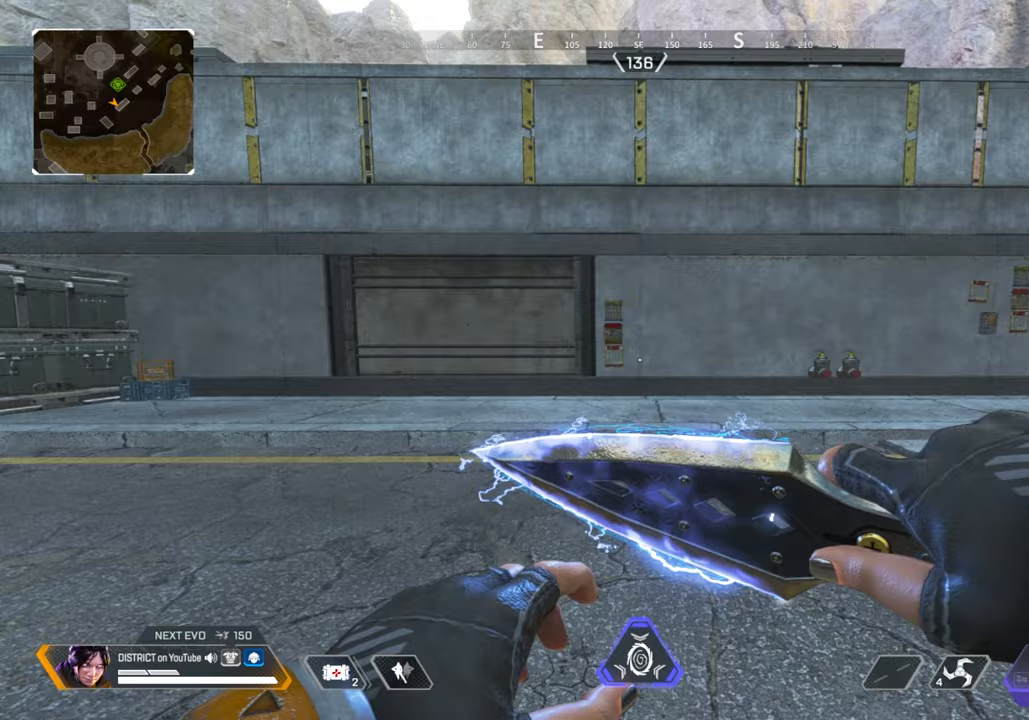
{"buttons": [], "left_stick": "center", "right_stick": "center", "events": [[17, "left_stick", "down"], [233, "left_stick", "center"]]}
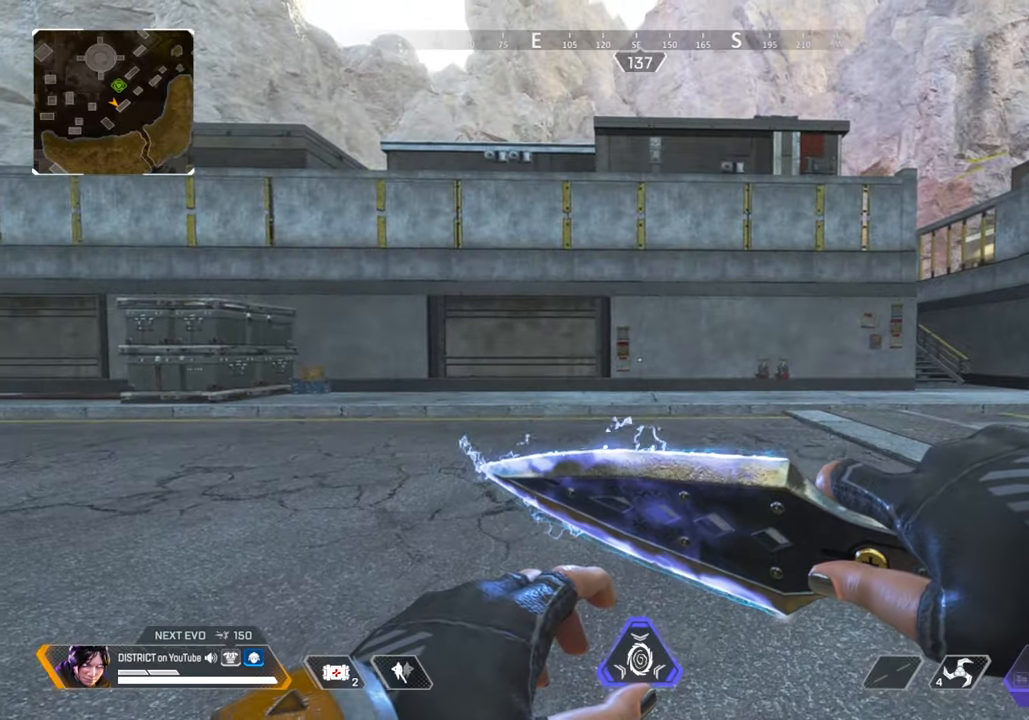
{"buttons": [], "left_stick": "center", "right_stick": "center", "events": []}
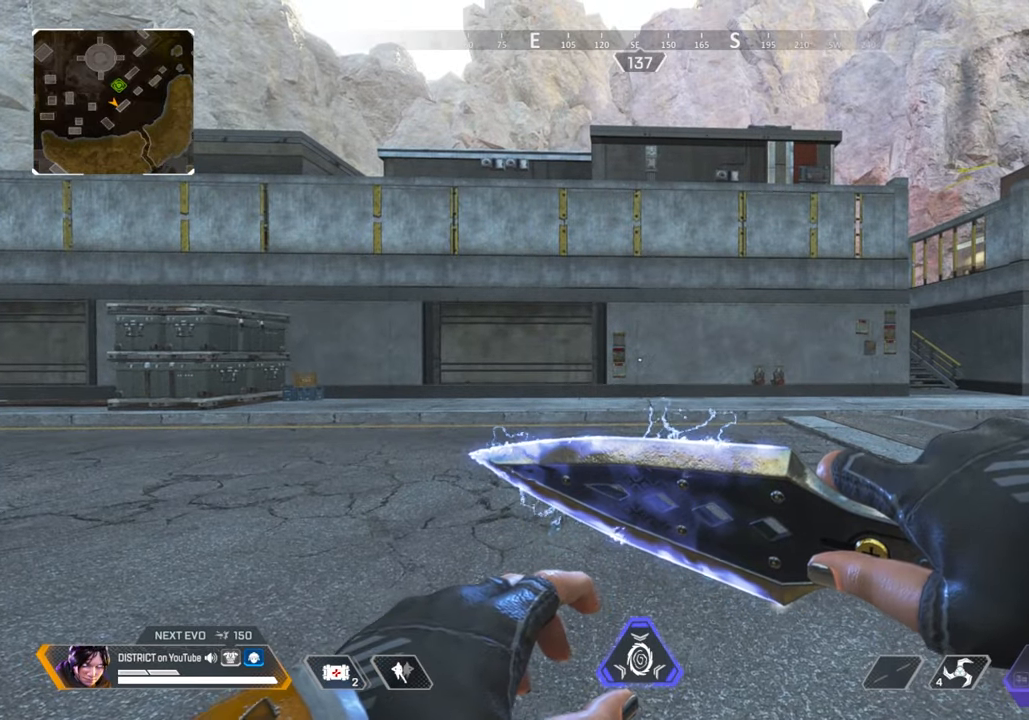
{"buttons": [], "left_stick": "center", "right_stick": "center", "events": []}
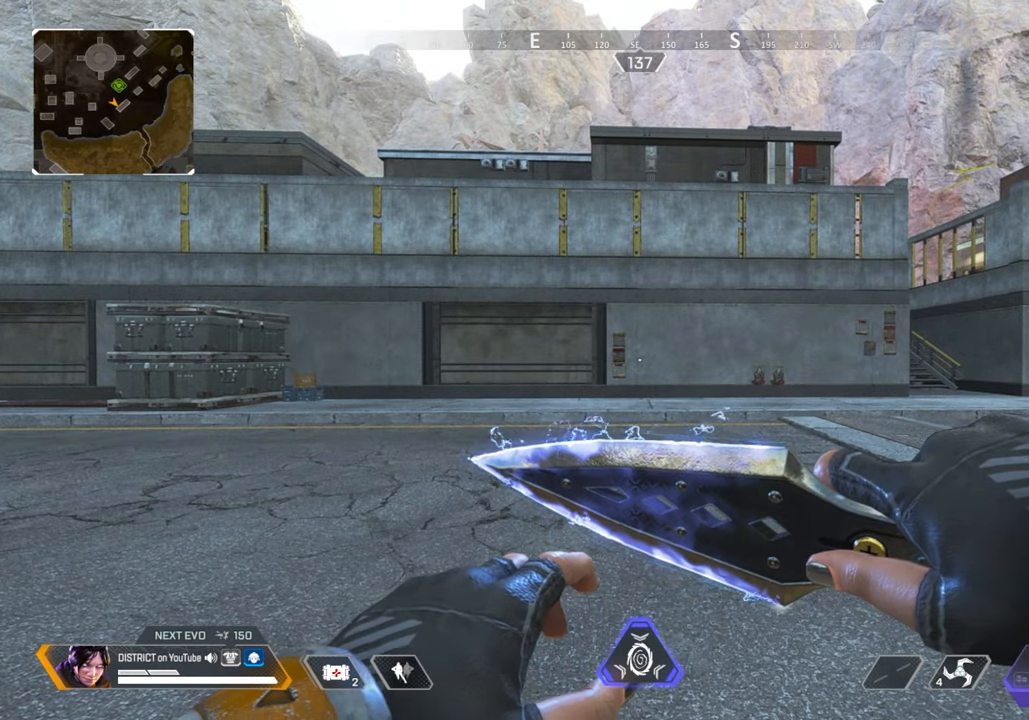
{"buttons": [], "left_stick": "center", "right_stick": "center", "events": []}
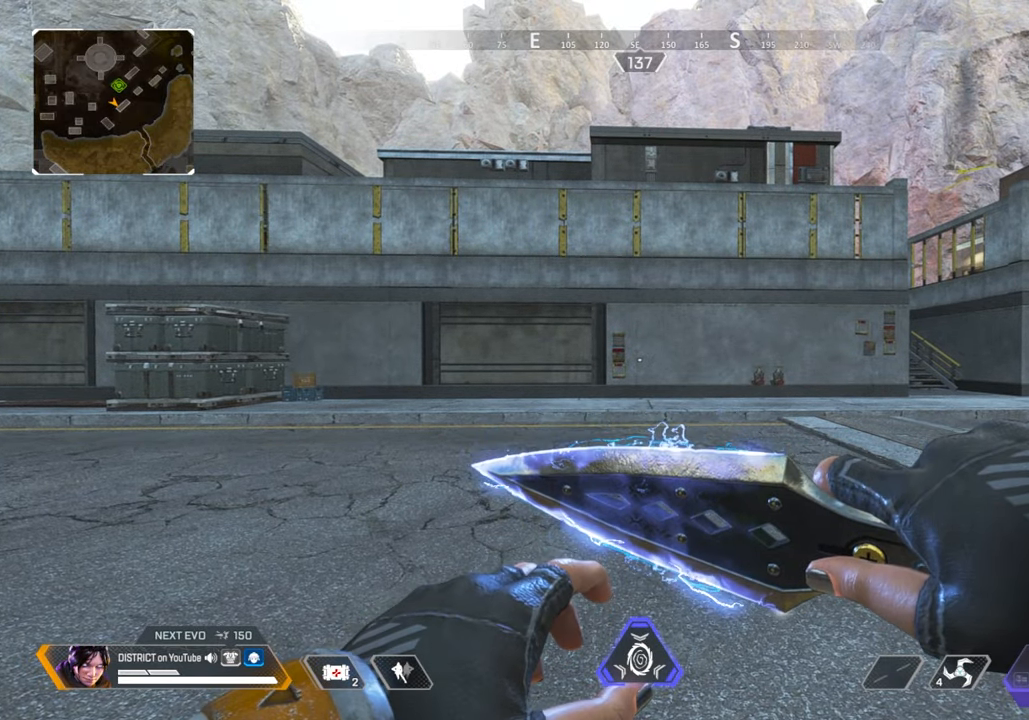
{"buttons": [], "left_stick": "up", "right_stick": "center", "events": [[33, "left_stick", "up"]]}
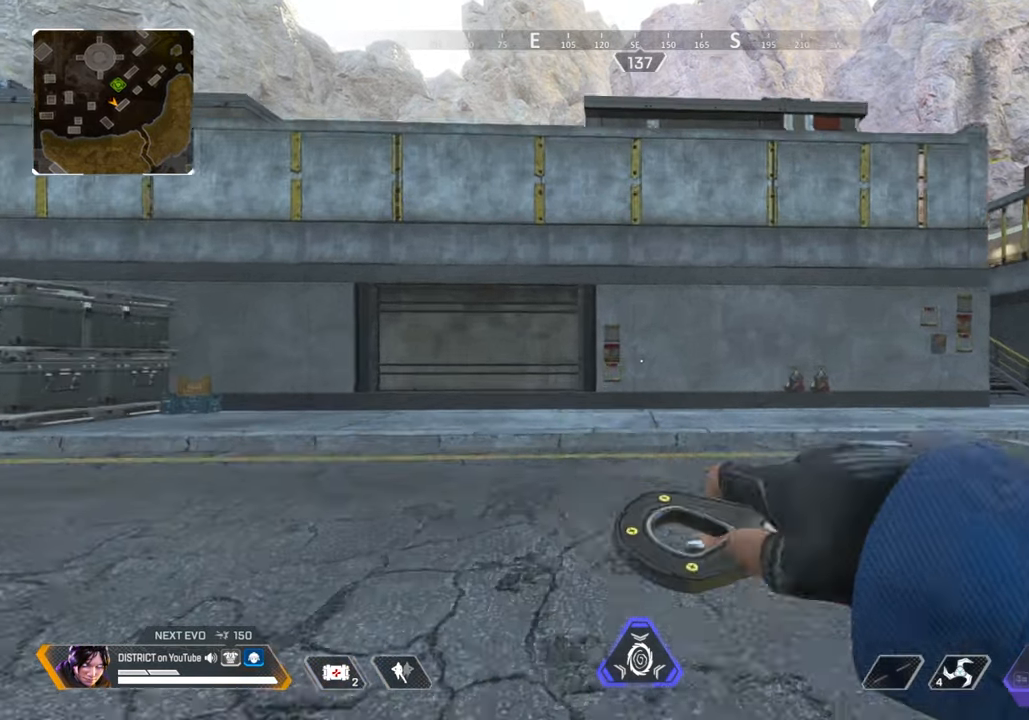
{"buttons": ["Y"], "left_stick": "up", "right_stick": "center", "events": [[117, "Y", "down"]]}